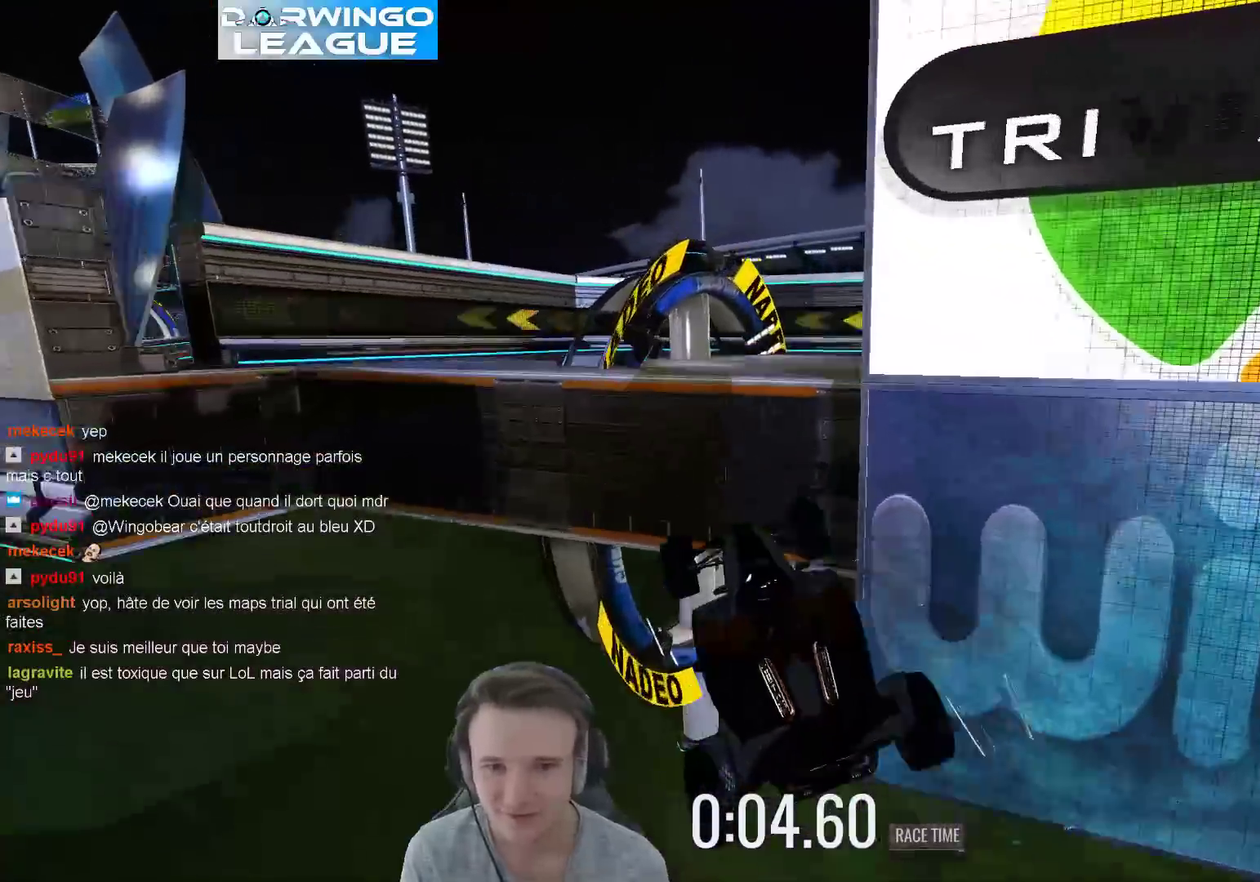
Gameplay with a controller (Xbox layout); each line is a JSON object with the inputs held at the frame after it. "events" lists button and stick changes between this image and that frame as [ms after this image, input, new state], when the widget could be followed in between. Not read: A L3 R3.
{"buttons": [], "left_stick": "up-left", "right_stick": "center", "events": [[50, "left_stick", "right"], [250, "left_stick", "up-left"]]}
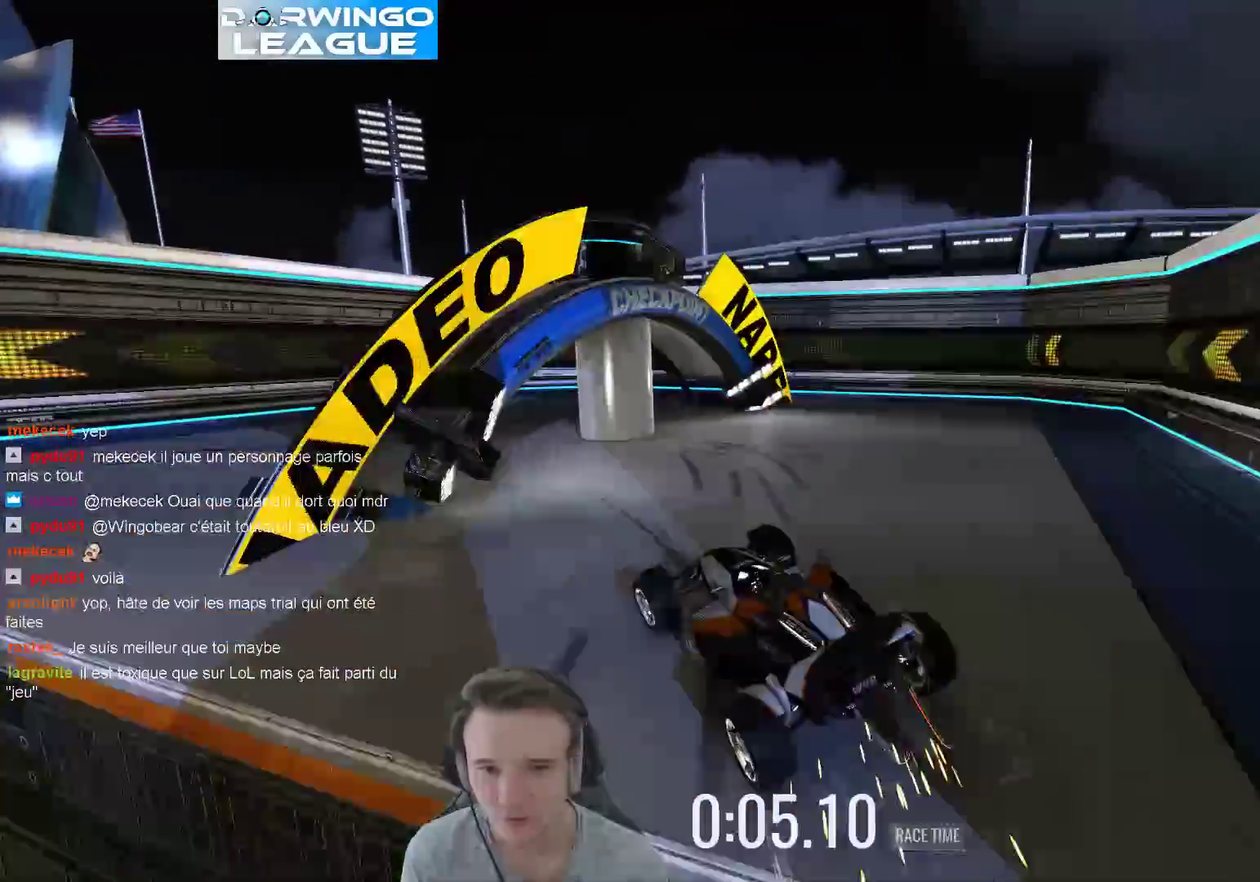
{"buttons": [], "left_stick": "left", "right_stick": "center", "events": [[150, "left_stick", "left"], [350, "B", "down"], [483, "B", "up"]]}
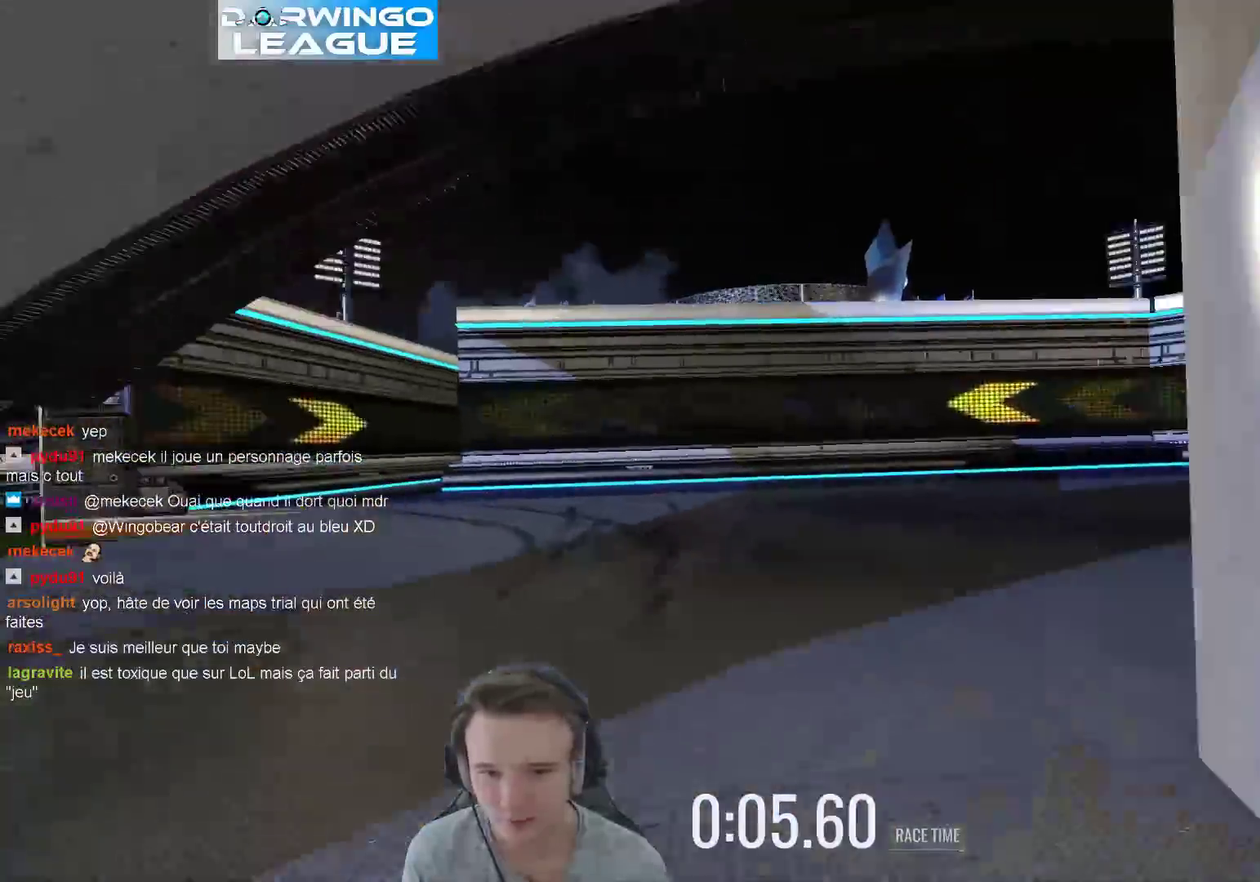
{"buttons": [], "left_stick": "right", "right_stick": "center", "events": [[483, "left_stick", "right"]]}
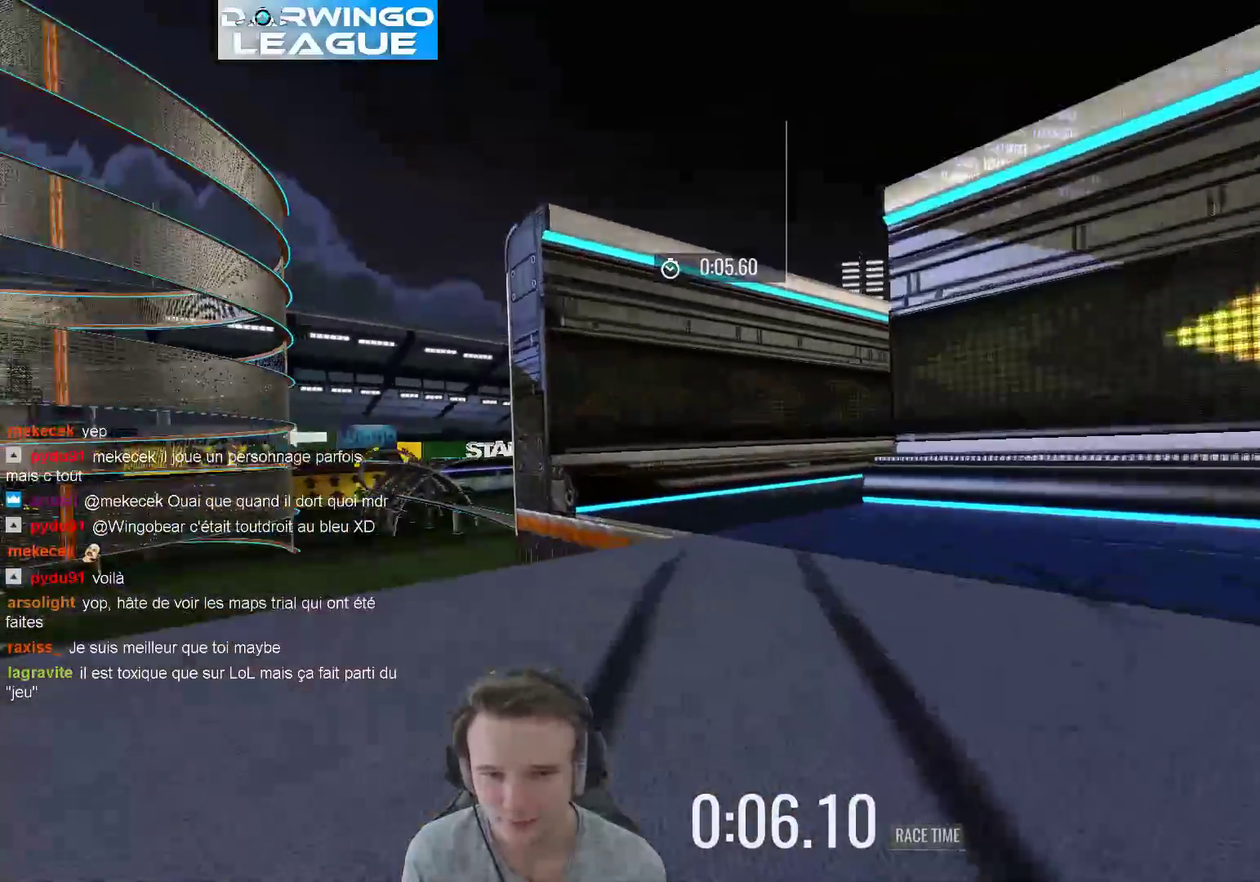
{"buttons": [], "left_stick": "right", "right_stick": "center", "events": []}
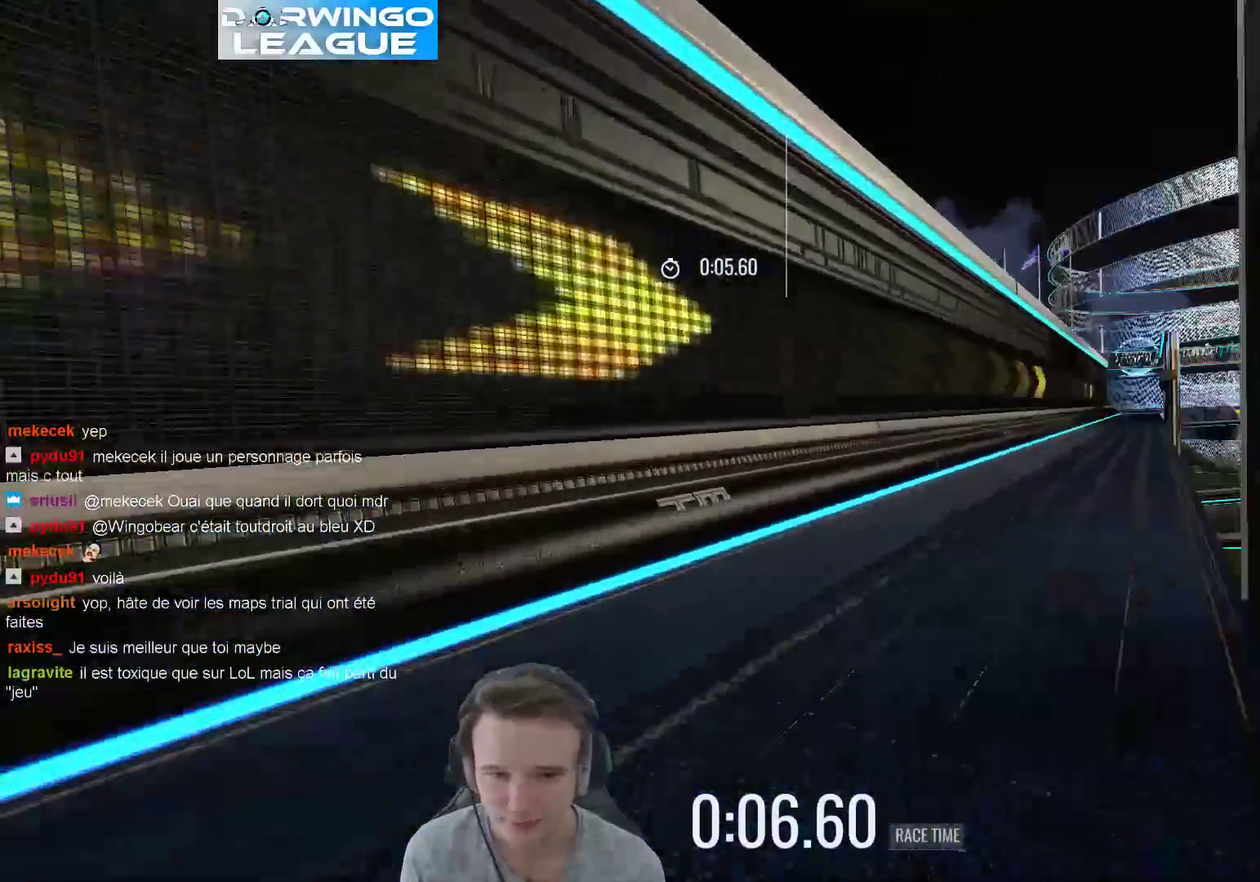
{"buttons": [], "left_stick": "center", "right_stick": "center", "events": [[317, "left_stick", "center"]]}